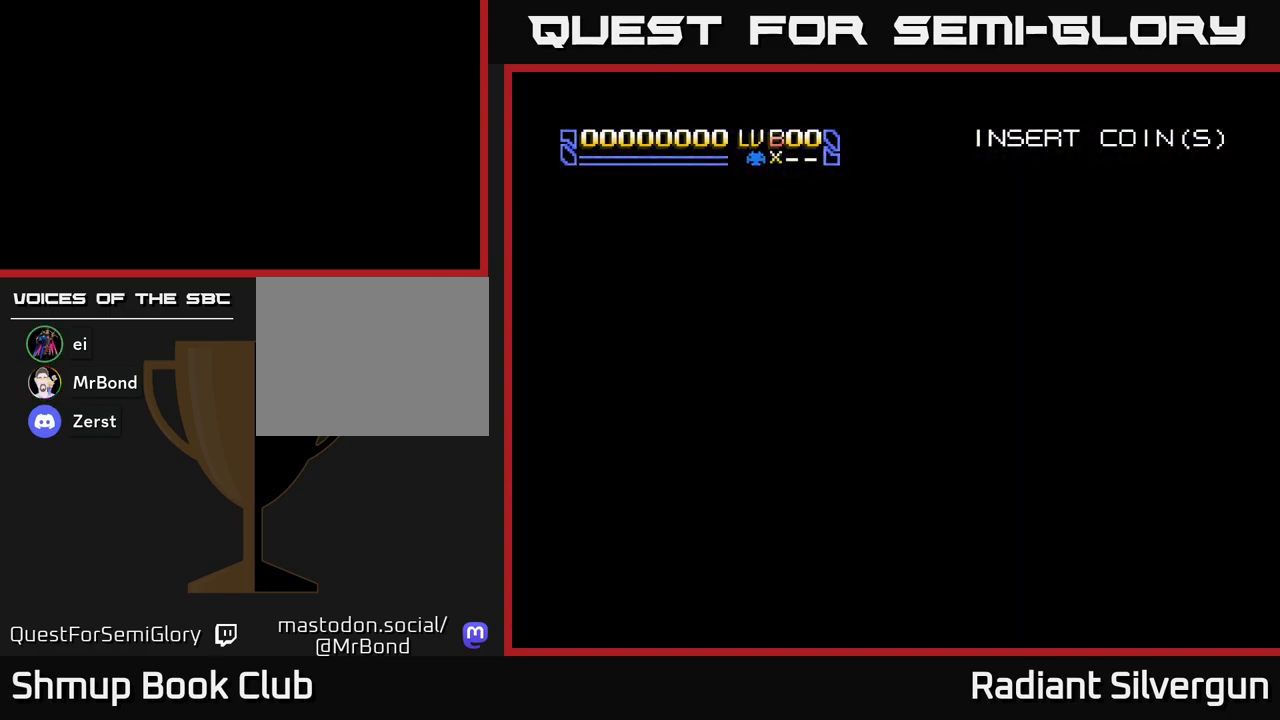
Gameplay with a controller (Xbox layout); each line is a JSON object with the inputs held at the frame after it. "events" lists button and stick changes between this image and that frame as [ms after this image, input, new state], when the widget could be followed in between. Not read: right_stick.
{"buttons": [], "left_stick": "center", "events": []}
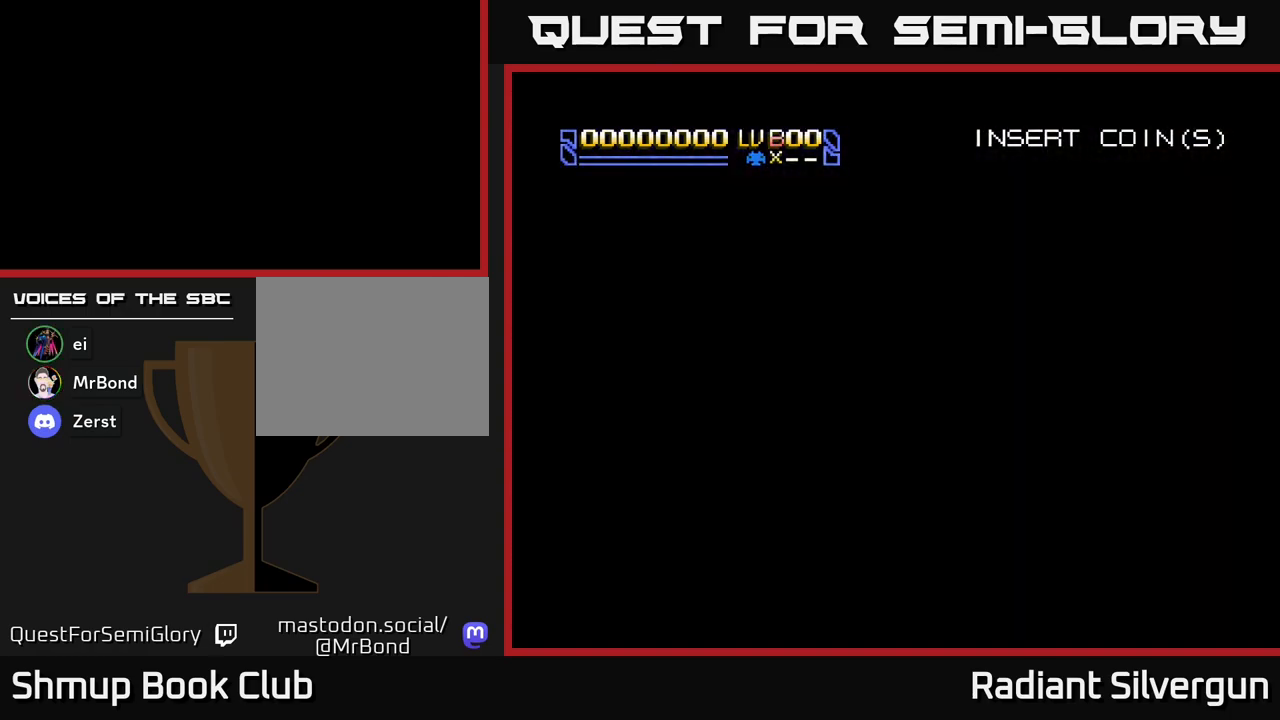
{"buttons": [], "left_stick": "center", "events": []}
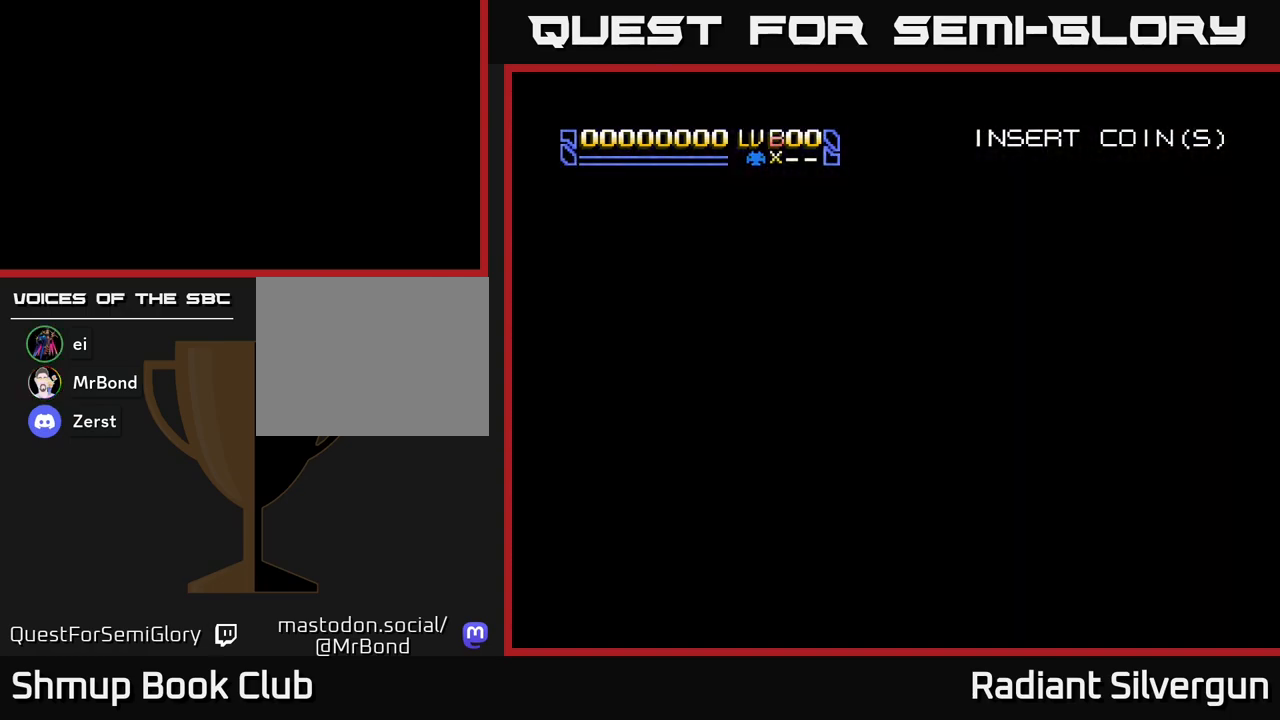
{"buttons": [], "left_stick": "center", "events": []}
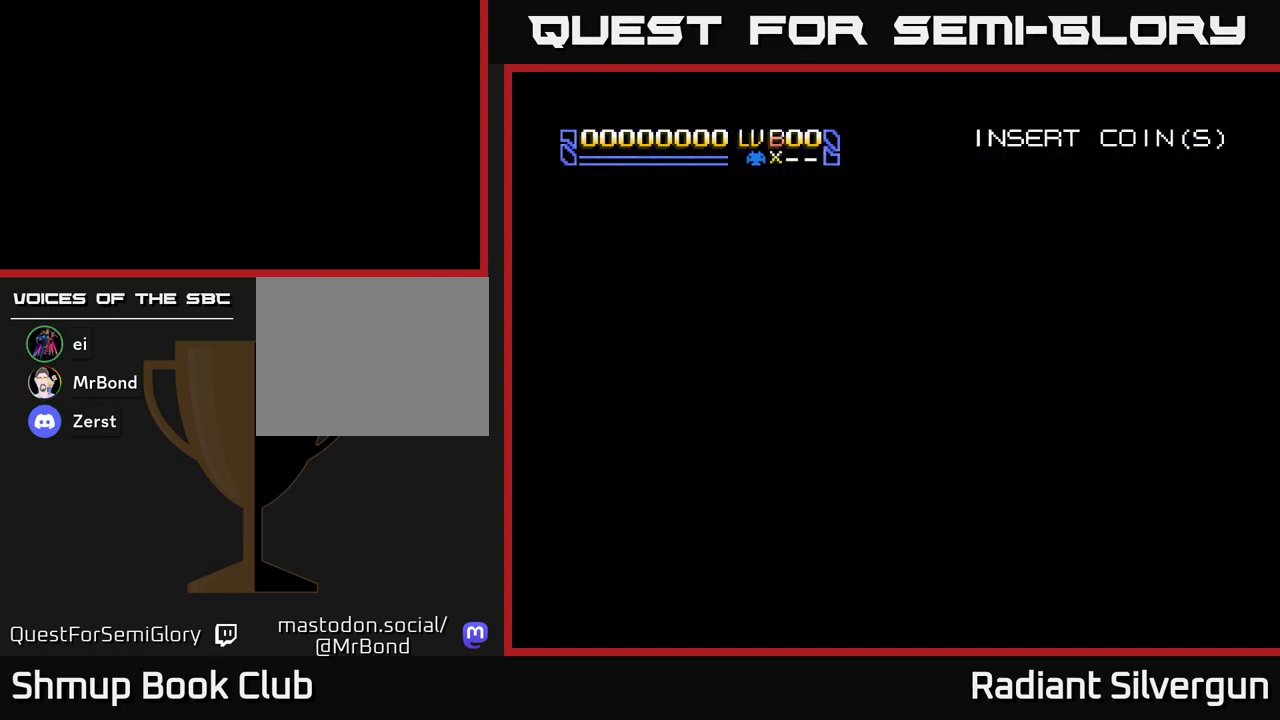
{"buttons": [], "left_stick": "center", "events": []}
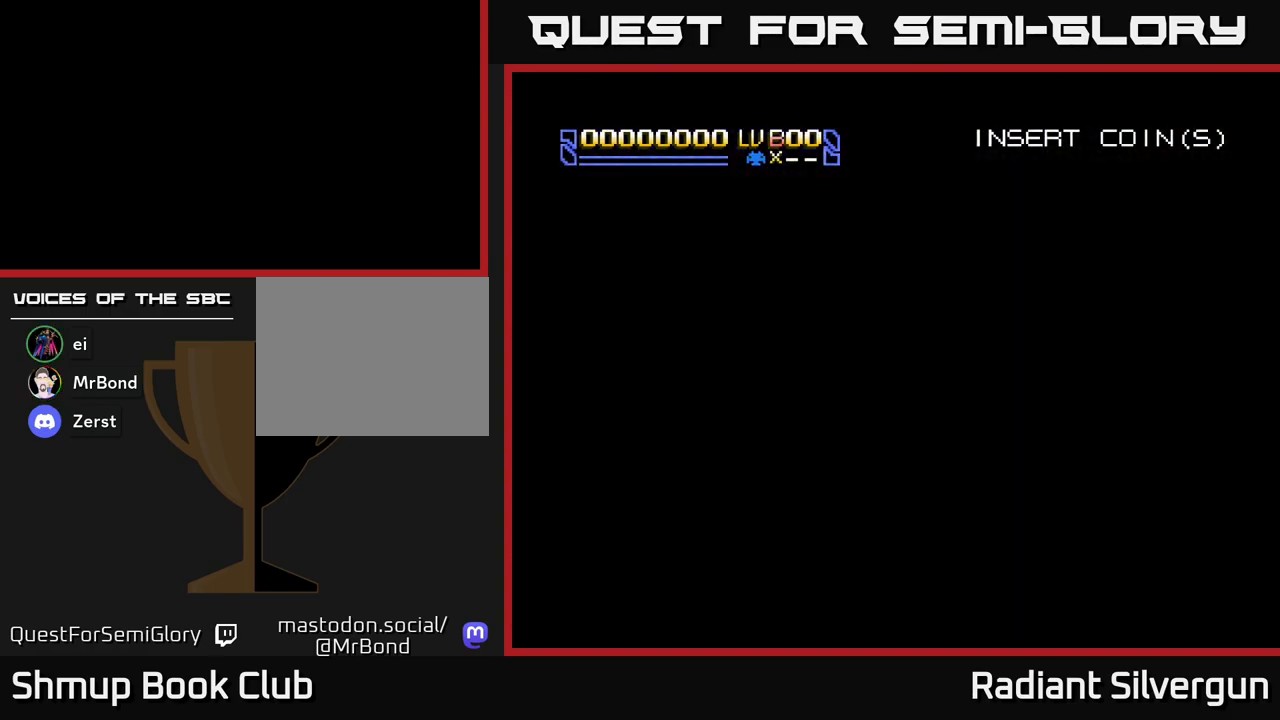
{"buttons": [], "left_stick": "center", "events": []}
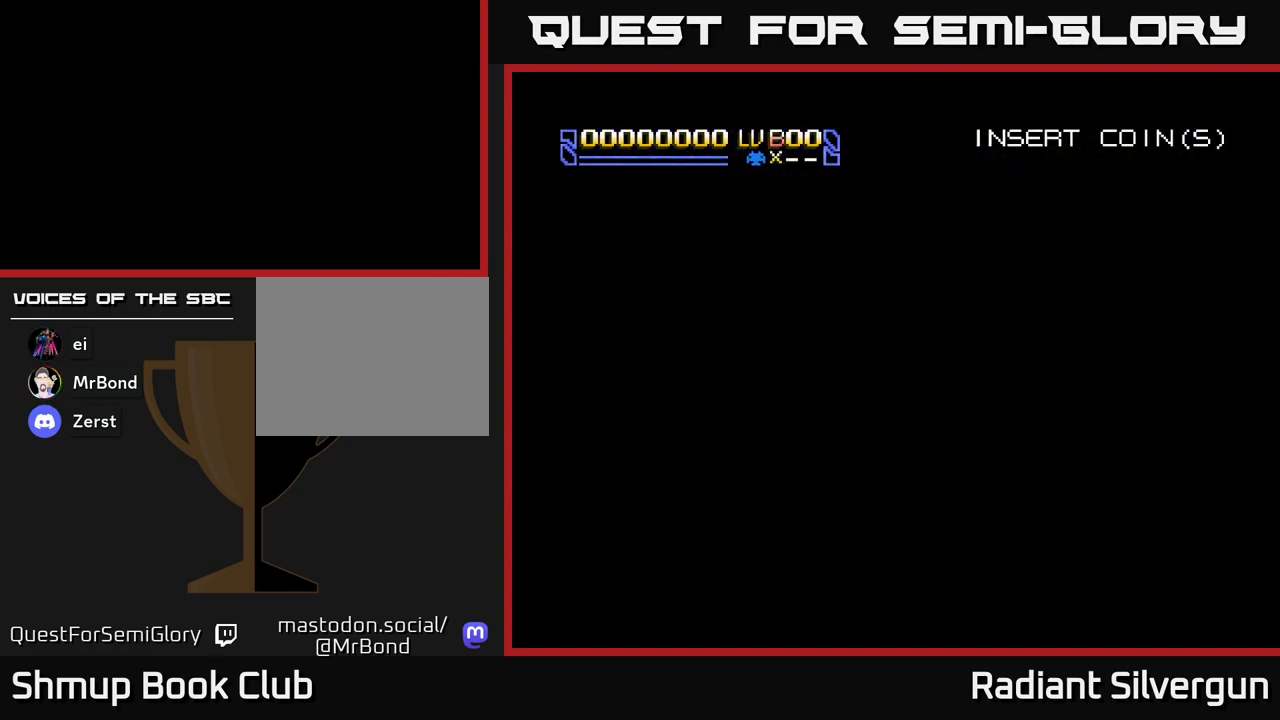
{"buttons": [], "left_stick": "center", "events": []}
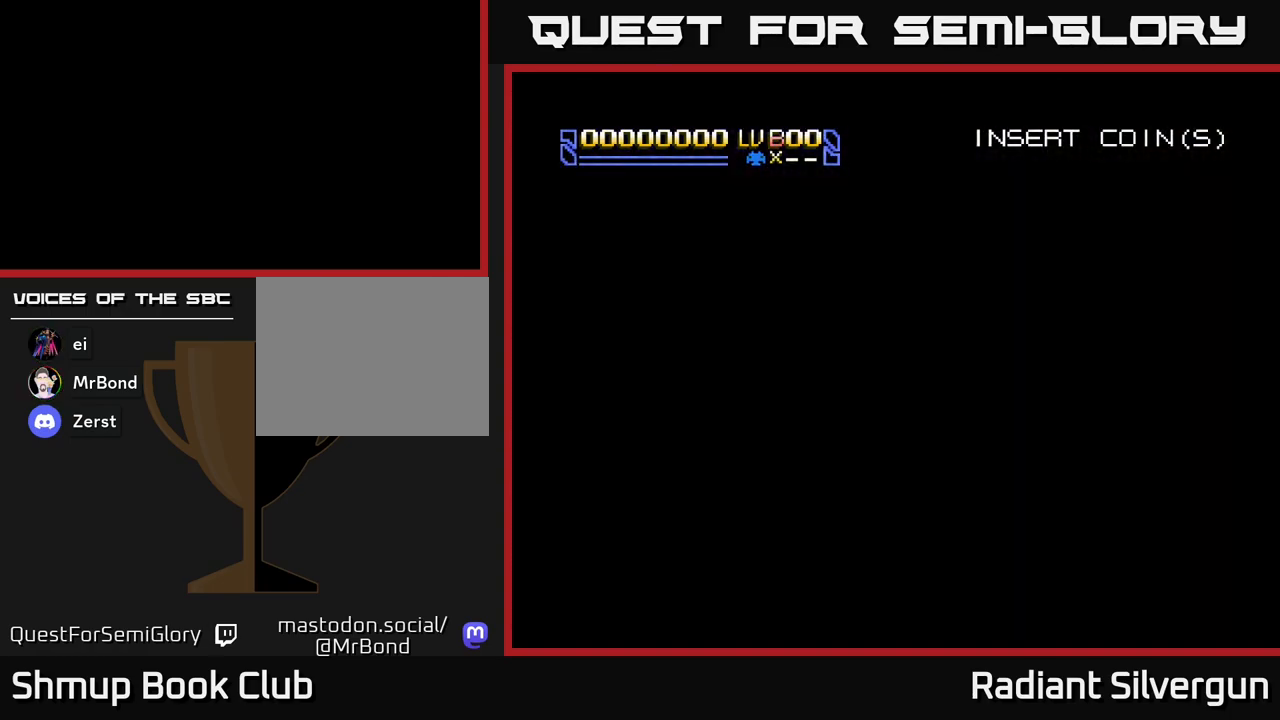
{"buttons": [], "left_stick": "center", "events": []}
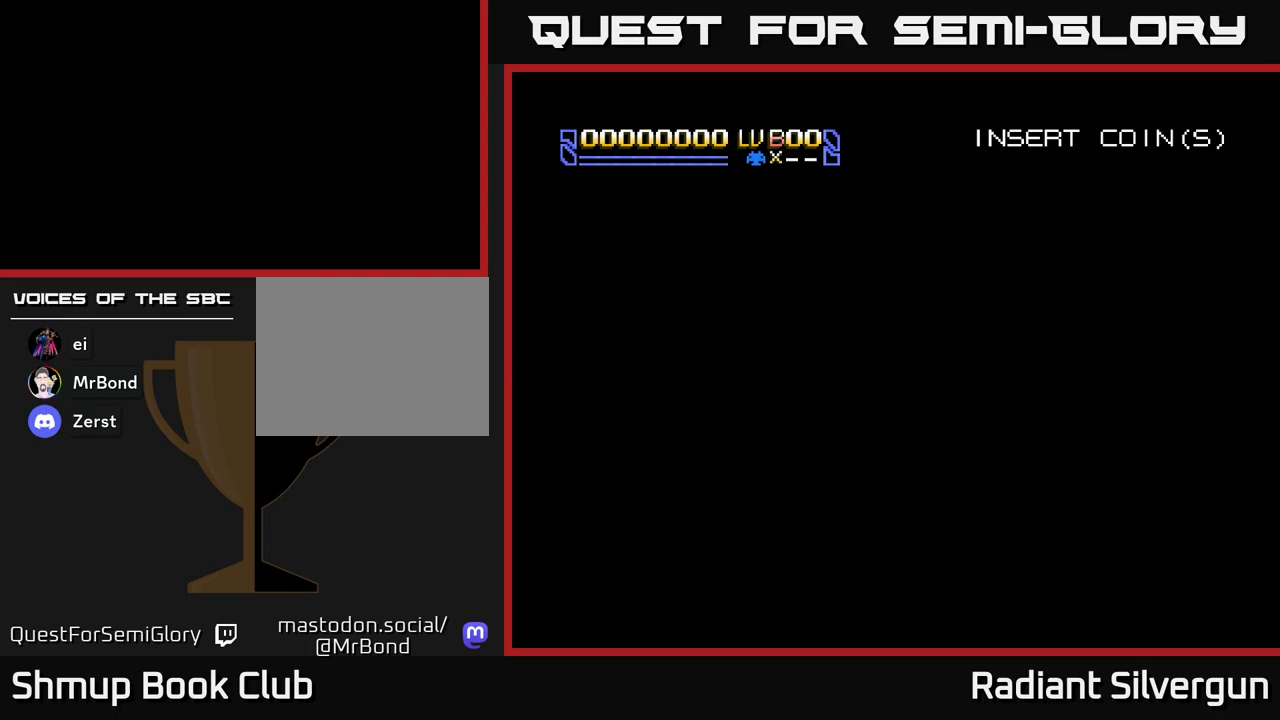
{"buttons": [], "left_stick": "center", "events": []}
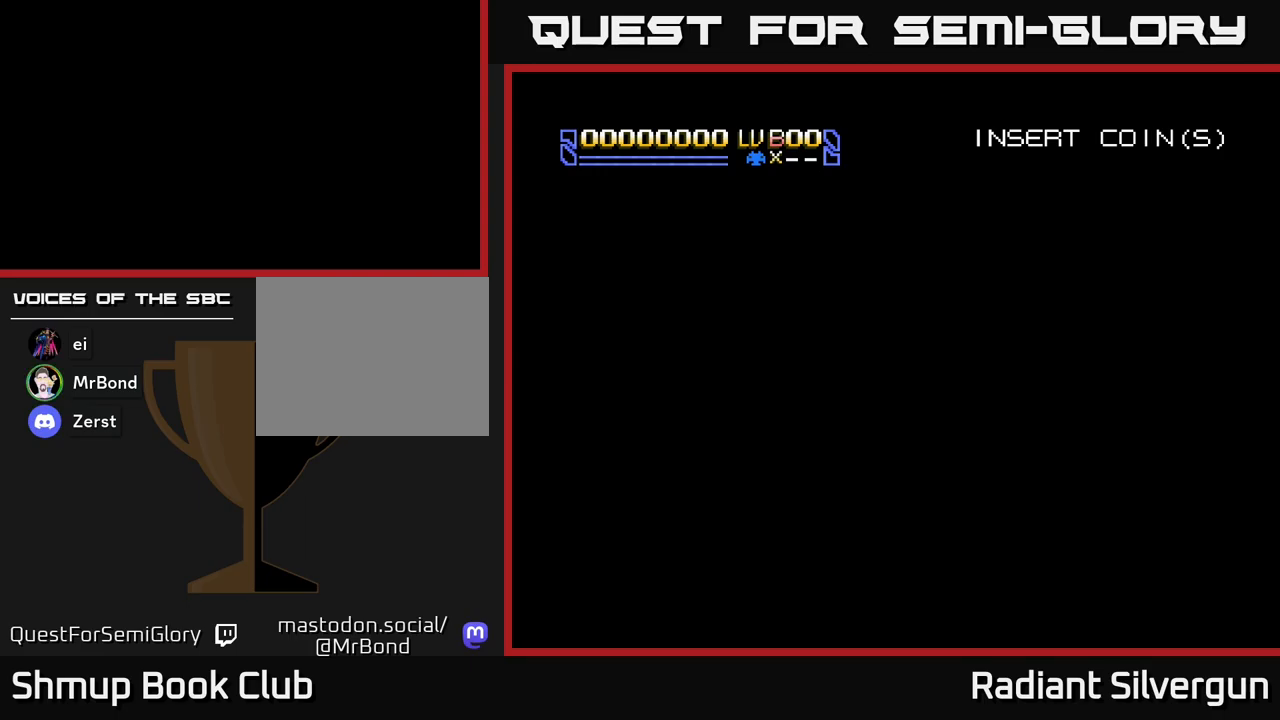
{"buttons": ["A"], "left_stick": "center", "events": [[483, "A", "down"]]}
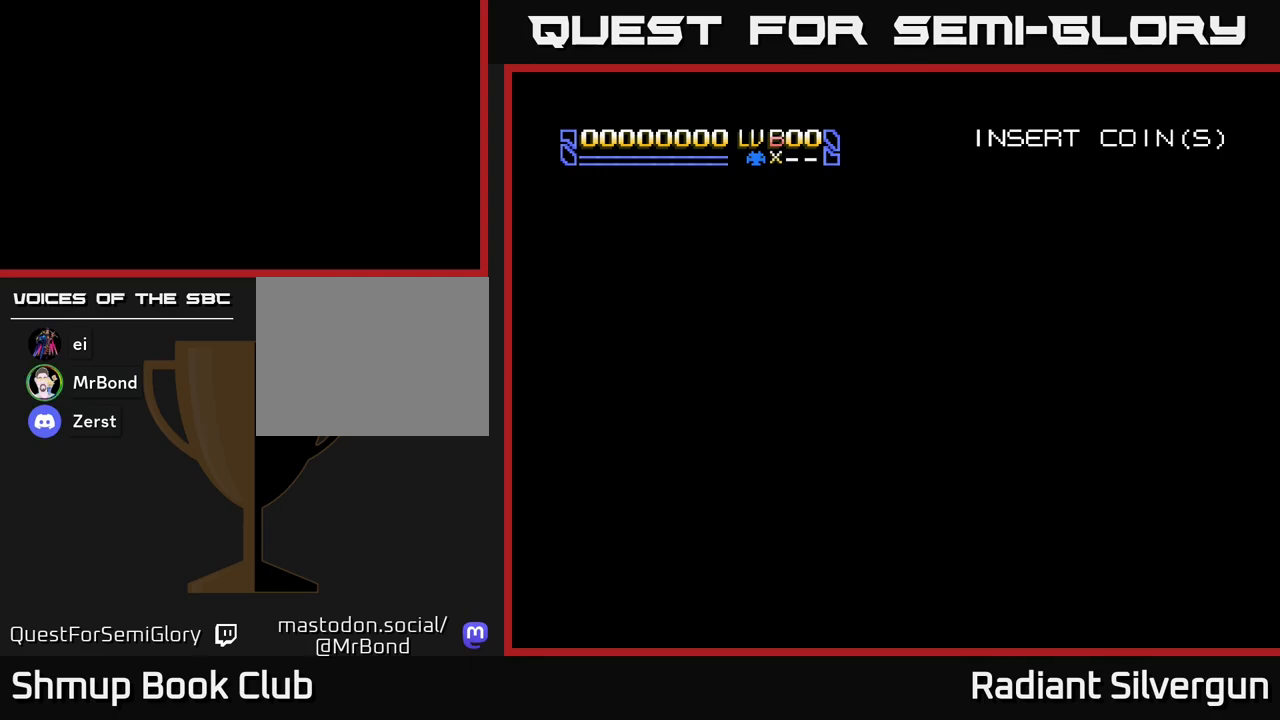
{"buttons": ["A"], "left_stick": "center", "events": []}
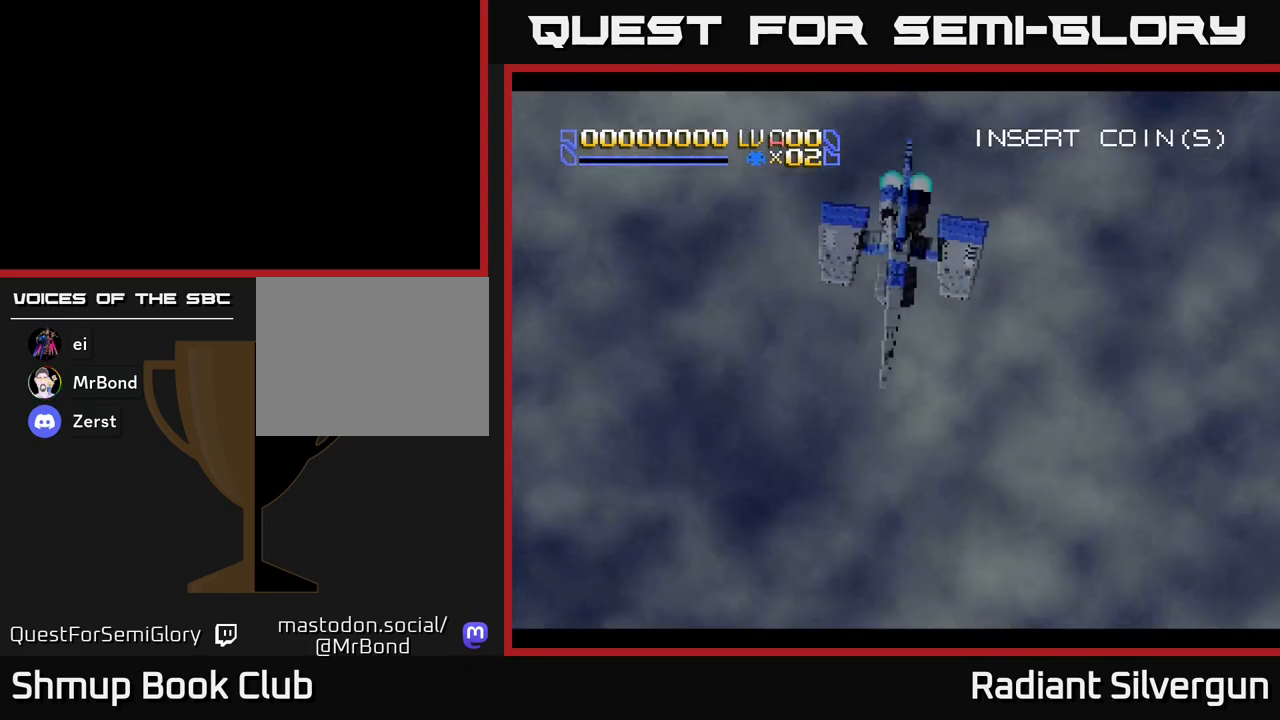
{"buttons": ["A"], "left_stick": "center", "events": [[283, "A", "up"], [433, "A", "down"]]}
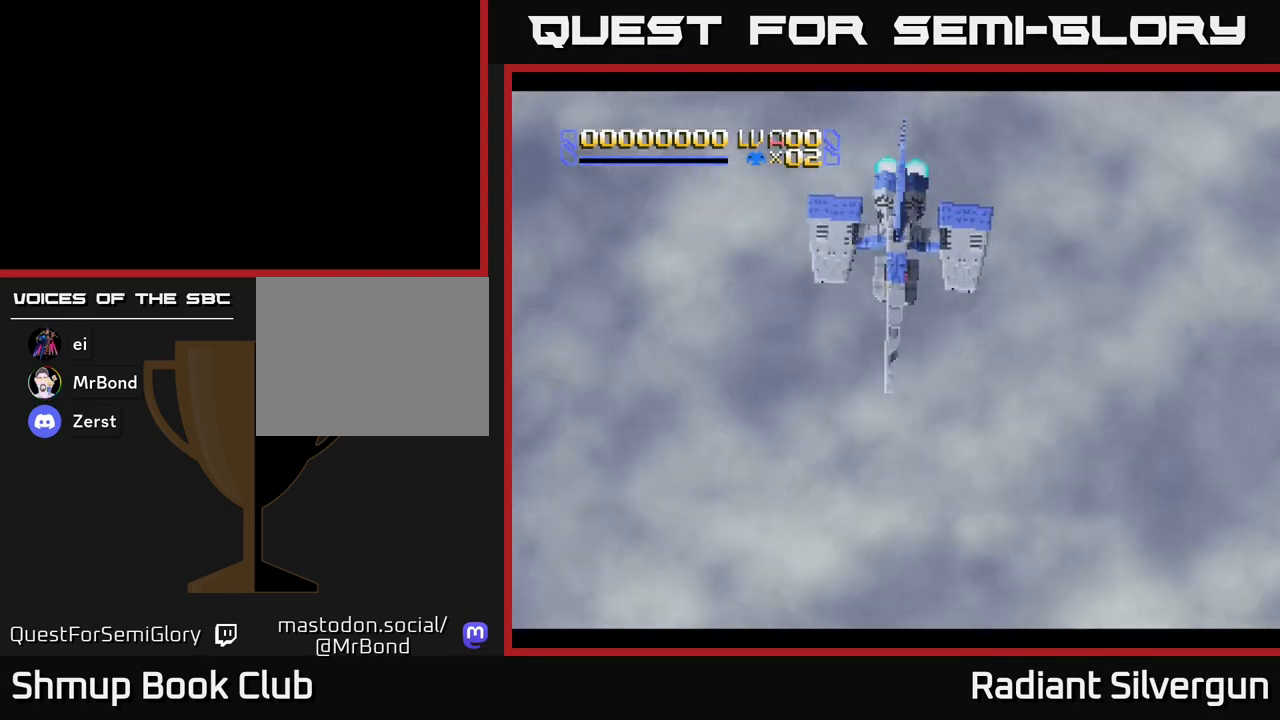
{"buttons": ["A"], "left_stick": "center", "events": [[83, "X", "down"], [117, "A", "up"], [250, "A", "down"], [283, "X", "up"], [333, "X", "down"], [367, "A", "up"], [450, "A", "down"], [483, "X", "up"]]}
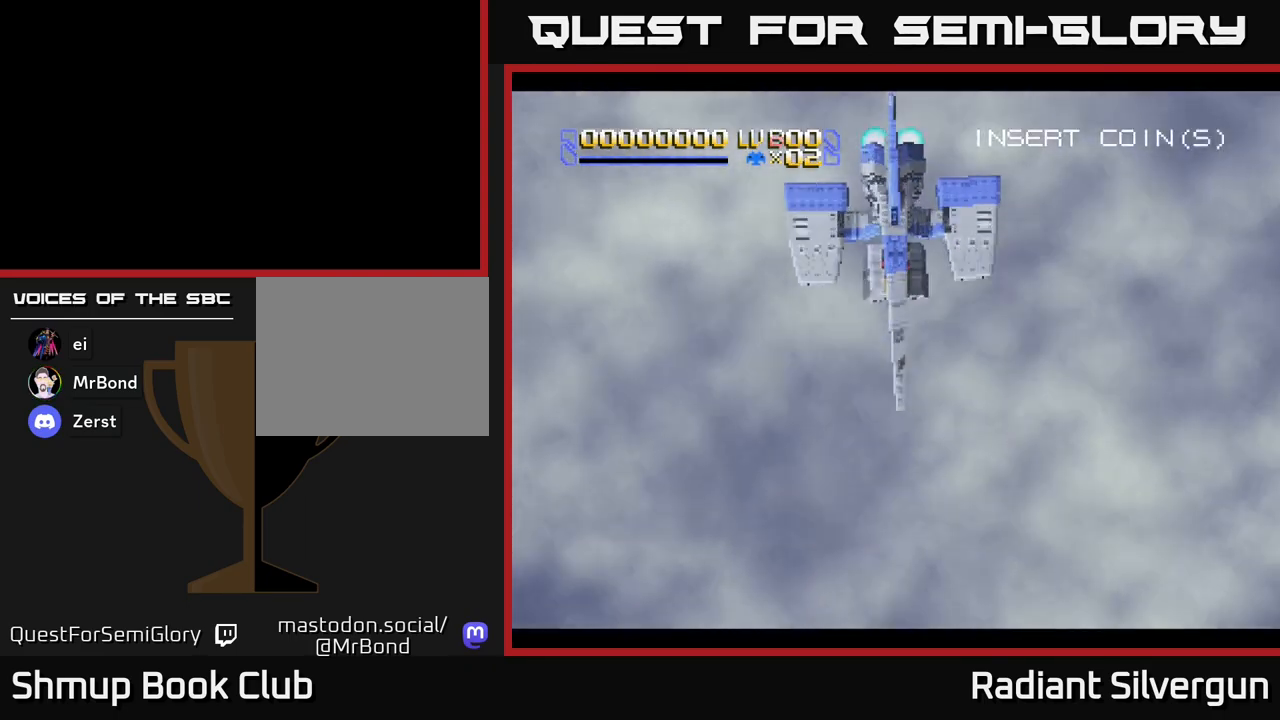
{"buttons": ["A", "X"], "left_stick": "center", "events": [[33, "X", "down"], [67, "A", "up"], [167, "A", "down"], [217, "X", "up"], [233, "X", "down"], [300, "A", "up"], [383, "A", "down"], [417, "X", "up"], [483, "X", "down"]]}
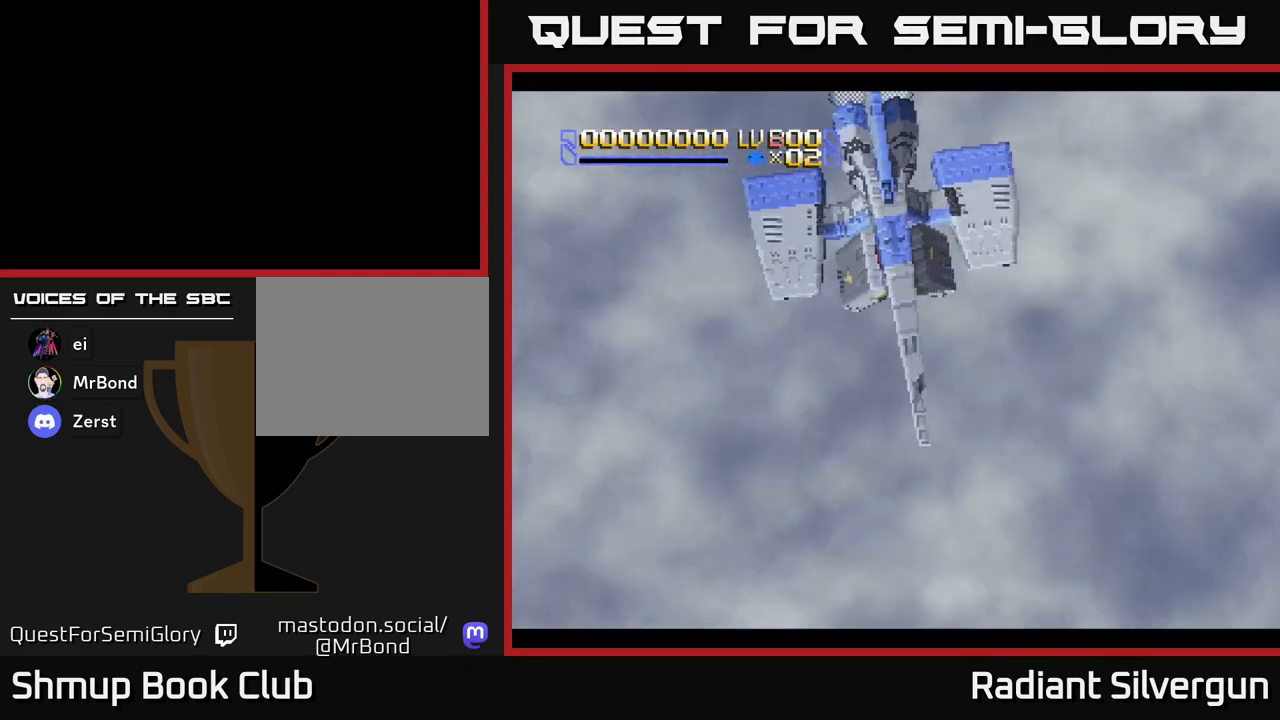
{"buttons": ["X"], "left_stick": "center", "events": [[17, "A", "up"], [100, "A", "down"], [150, "X", "up"], [217, "X", "down"], [233, "A", "up"], [333, "A", "down"], [383, "X", "up"], [433, "X", "down"], [467, "A", "up"]]}
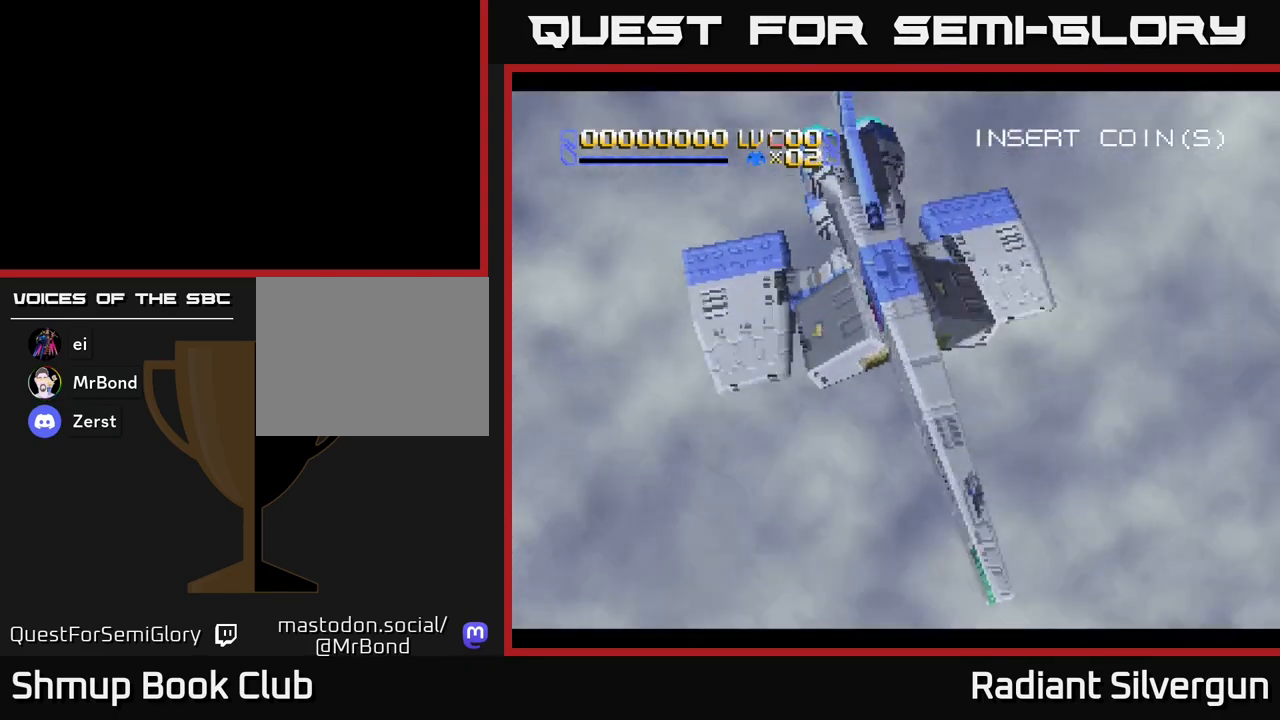
{"buttons": ["X"], "left_stick": "center", "events": [[67, "A", "down"], [117, "X", "up"], [183, "X", "down"], [217, "A", "up"], [317, "A", "down"], [383, "X", "up"], [450, "X", "down"], [483, "A", "up"]]}
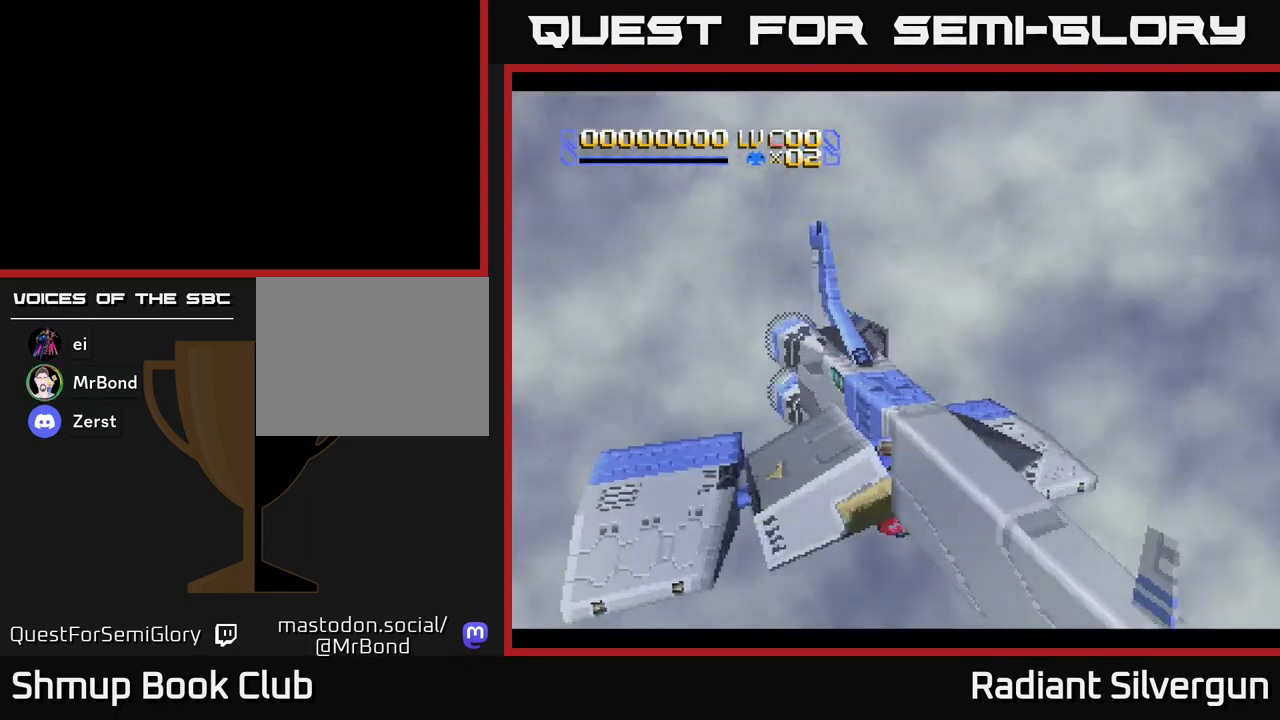
{"buttons": ["X"], "left_stick": "center", "events": [[83, "A", "down"], [133, "X", "up"], [200, "X", "down"], [250, "A", "up"], [333, "A", "down"], [367, "X", "up"], [433, "X", "down"], [467, "A", "up"]]}
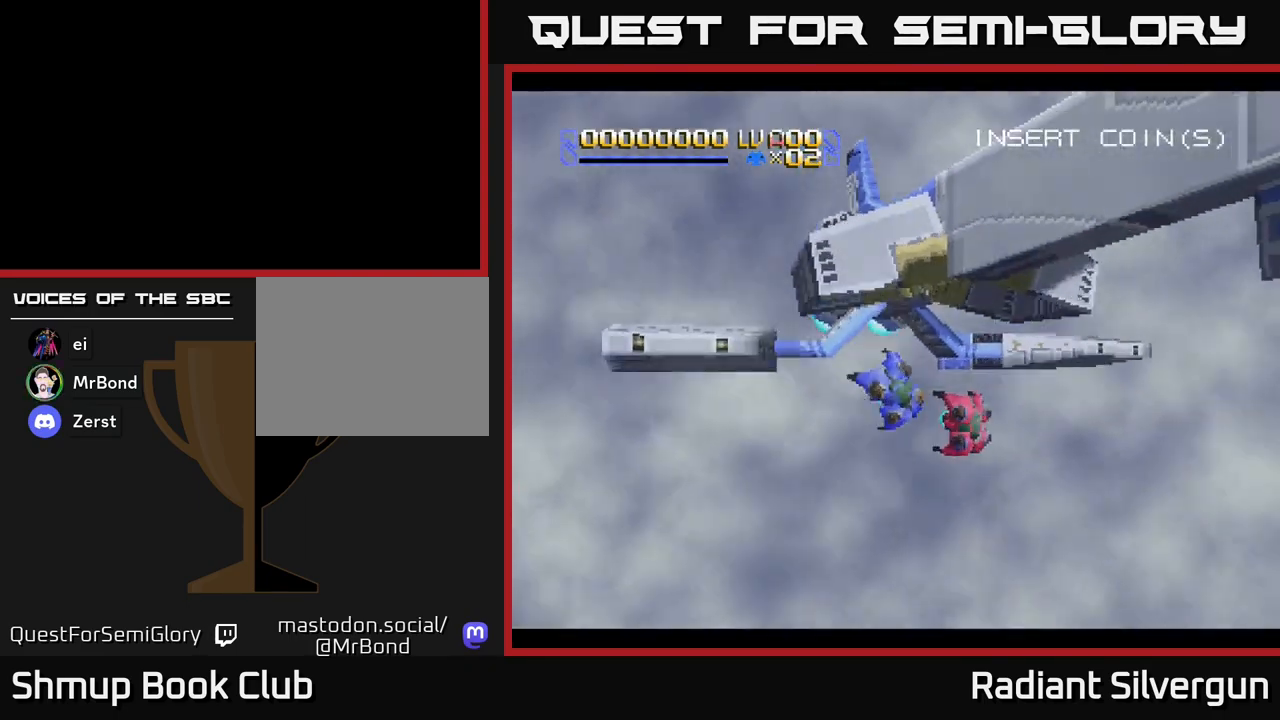
{"buttons": ["A"], "left_stick": "center", "events": [[67, "A", "down"], [117, "X", "up"], [183, "X", "down"], [200, "A", "up"], [317, "A", "down"], [367, "X", "up"]]}
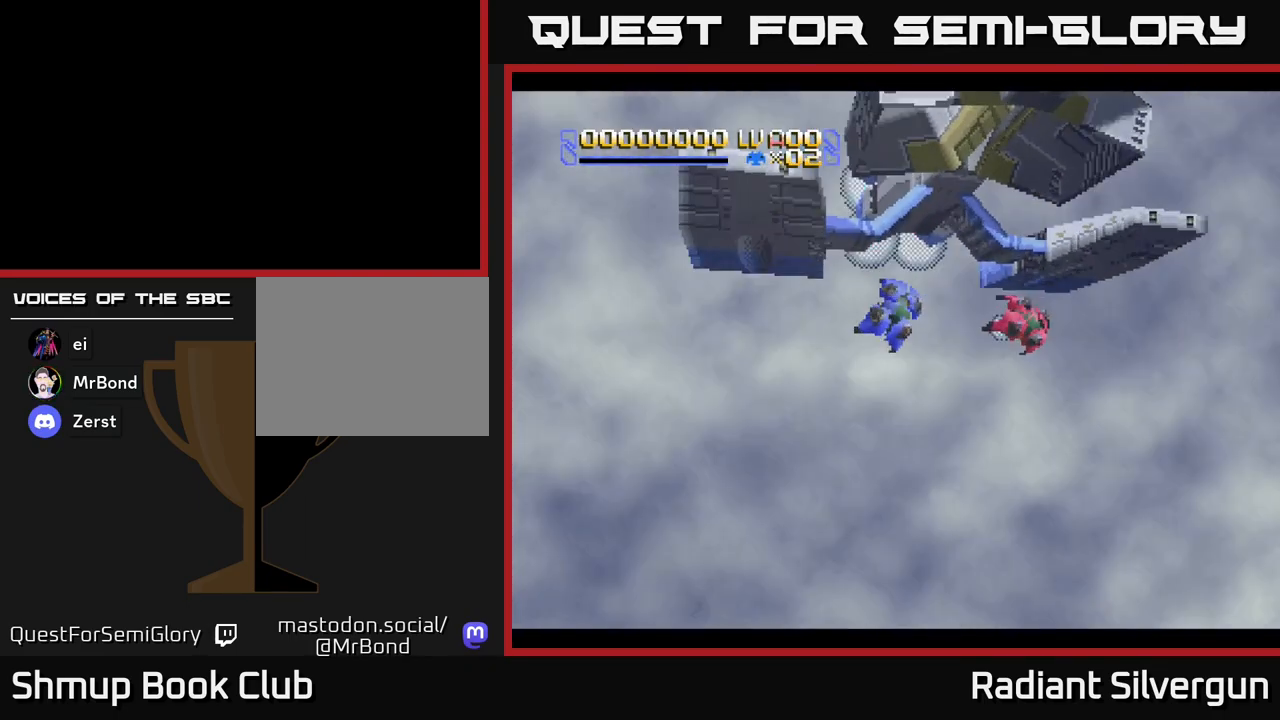
{"buttons": ["START"], "left_stick": "center", "events": [[333, "A", "up"], [333, "X", "down"], [383, "START", "down"], [400, "X", "up"]]}
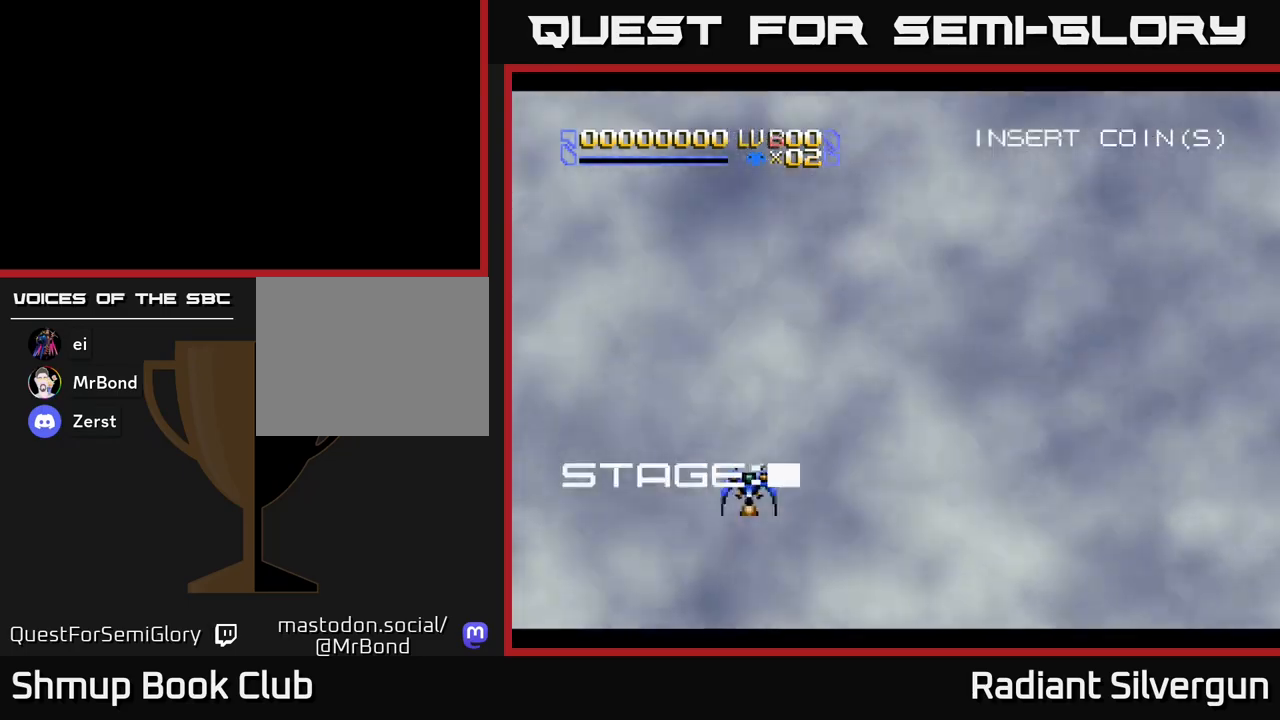
{"buttons": [], "left_stick": "center", "events": [[150, "START", "up"]]}
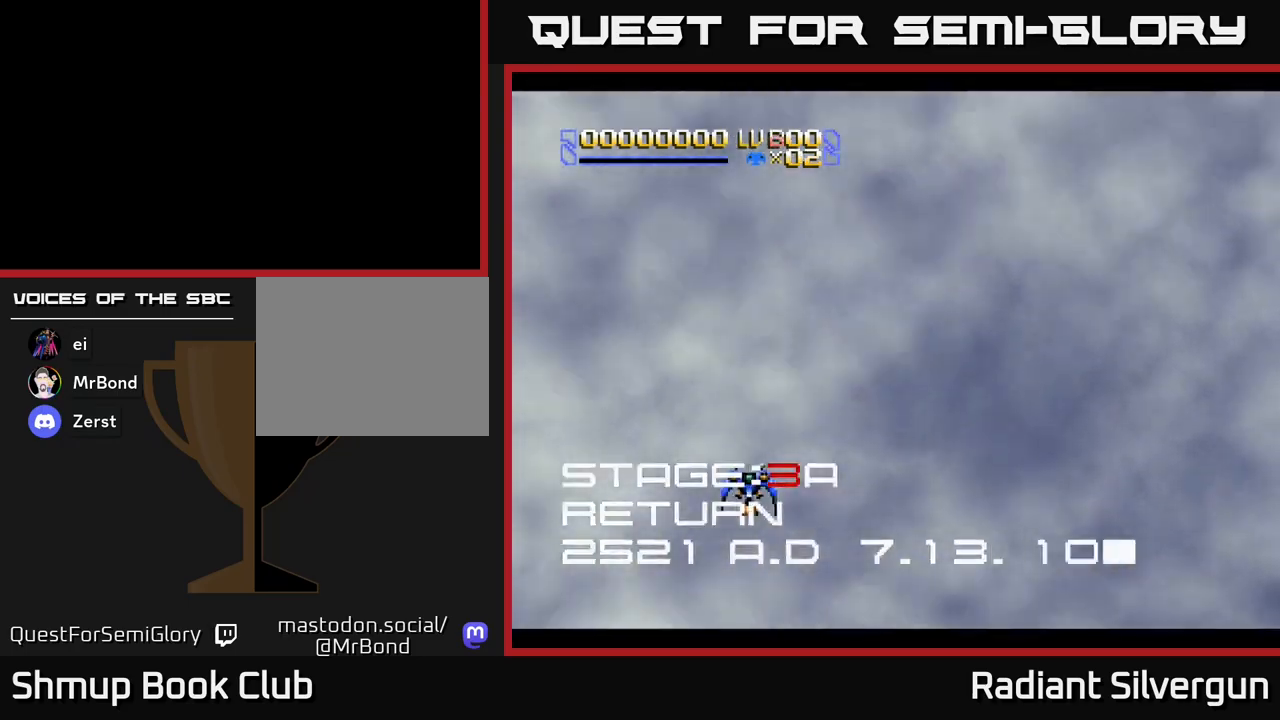
{"buttons": [], "left_stick": "center", "events": [[67, "START", "down"], [283, "START", "up"]]}
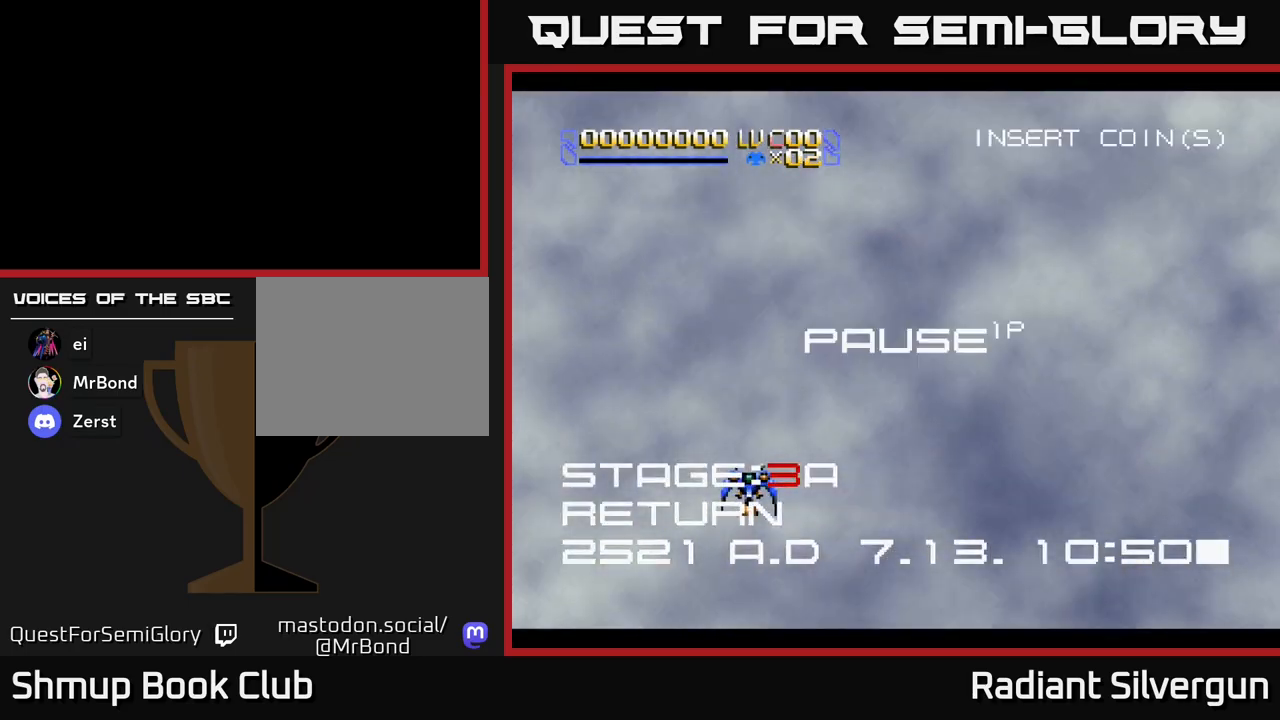
{"buttons": ["A", "DPAD_RIGHT"], "left_stick": "center", "events": [[100, "START", "down"], [233, "START", "up"], [333, "DPAD_RIGHT", "down"], [433, "A", "down"]]}
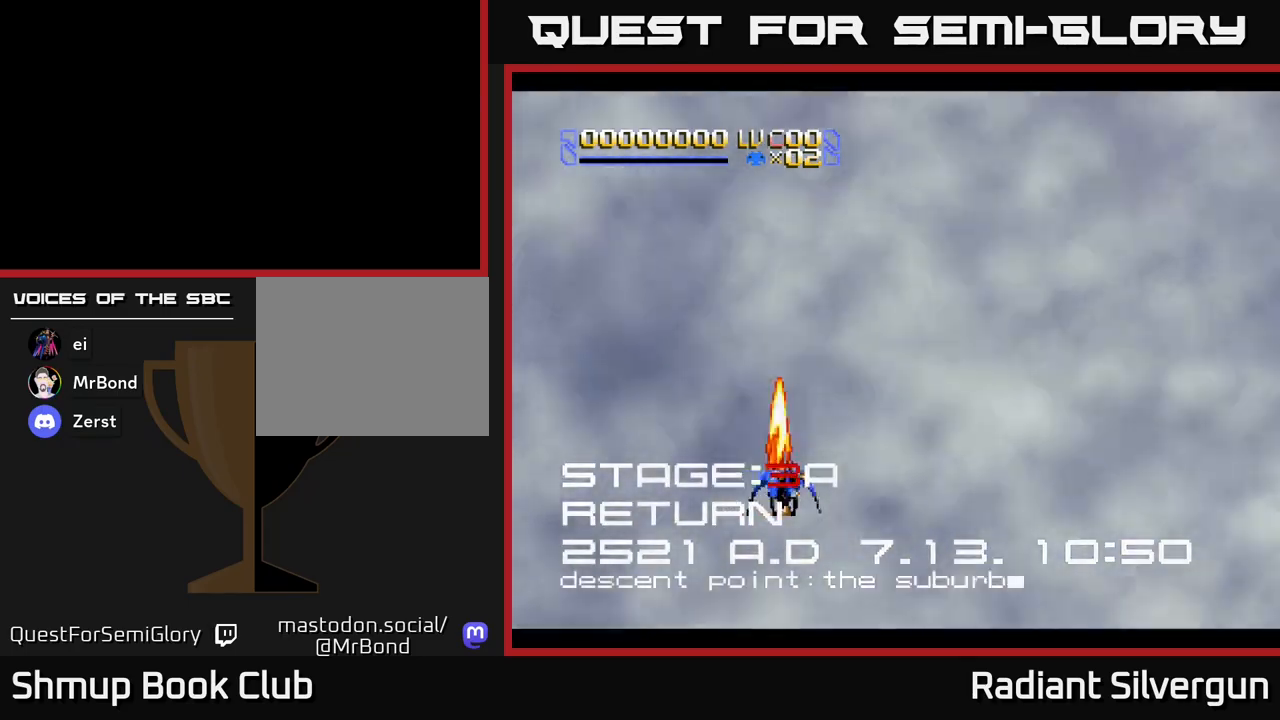
{"buttons": ["R2"], "left_stick": "center", "events": [[33, "DPAD_DOWN", "down"], [233, "A", "up"], [233, "DPAD_DOWN", "up"], [233, "R2", "down"], [500, "DPAD_RIGHT", "up"]]}
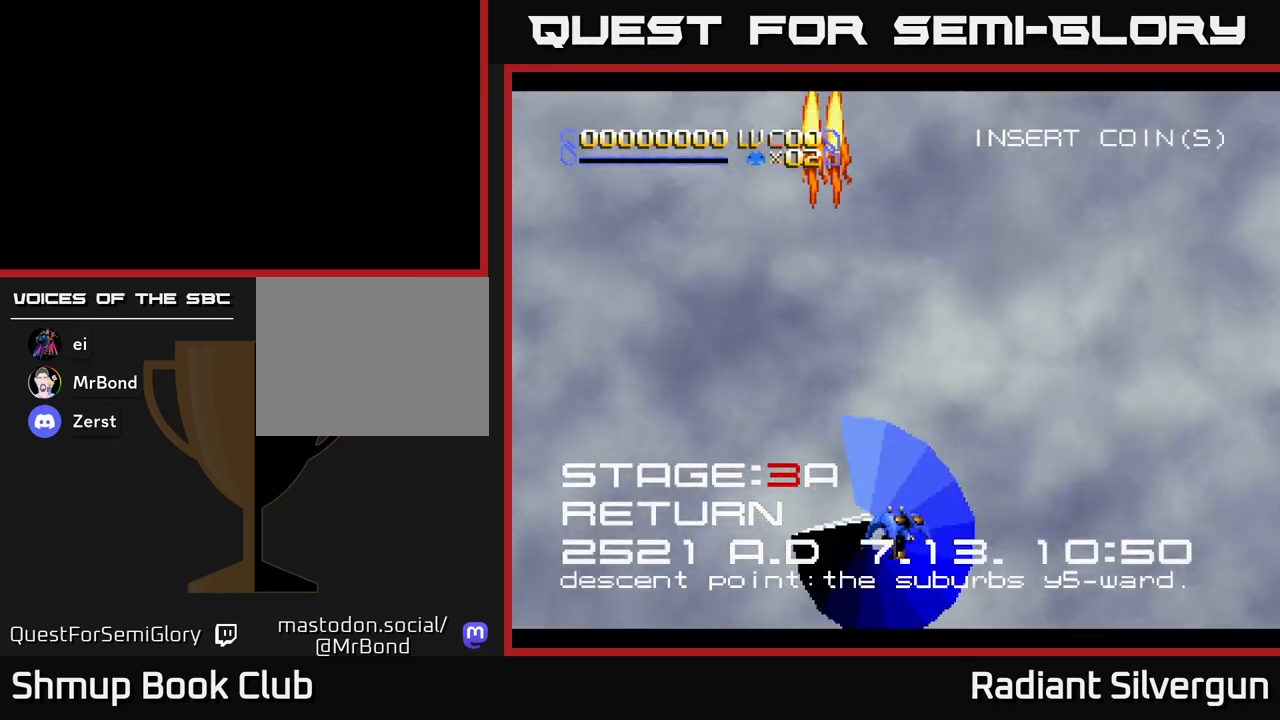
{"buttons": ["X"], "left_stick": "center", "events": [[17, "DPAD_UP", "down"], [183, "X", "down"], [250, "R2", "up"], [267, "DPAD_UP", "up"]]}
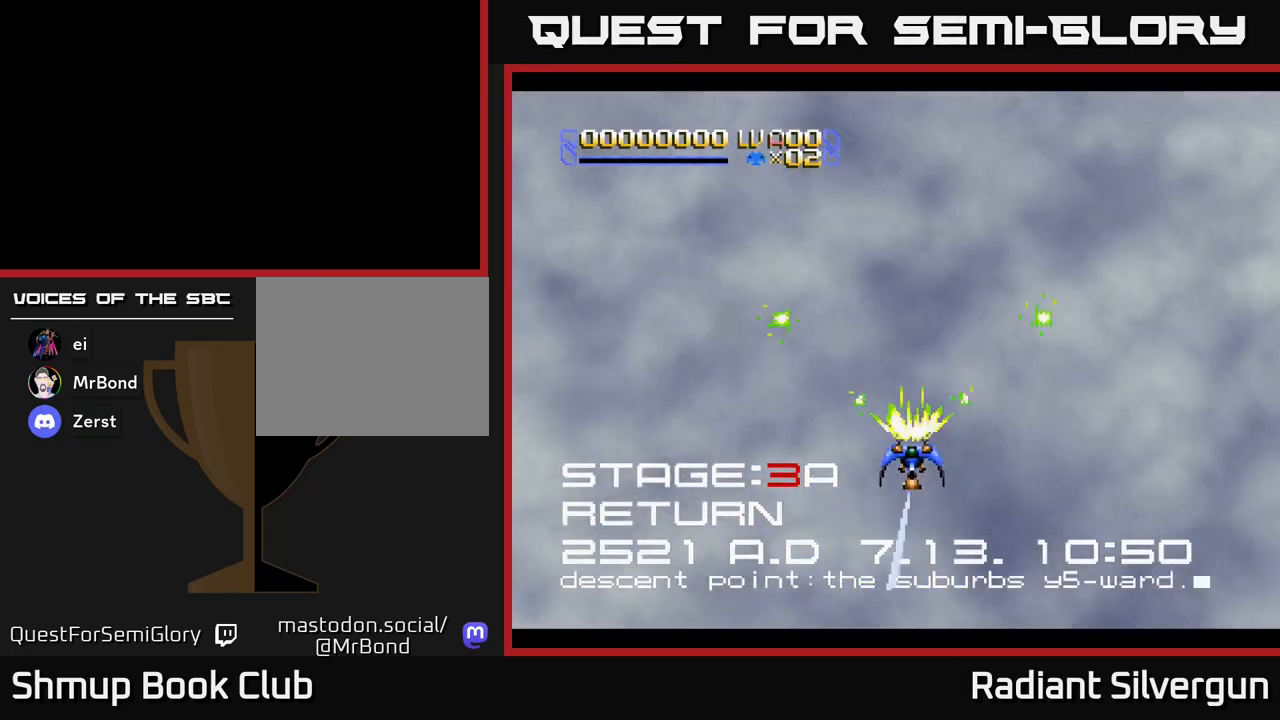
{"buttons": ["X"], "left_stick": "center", "events": []}
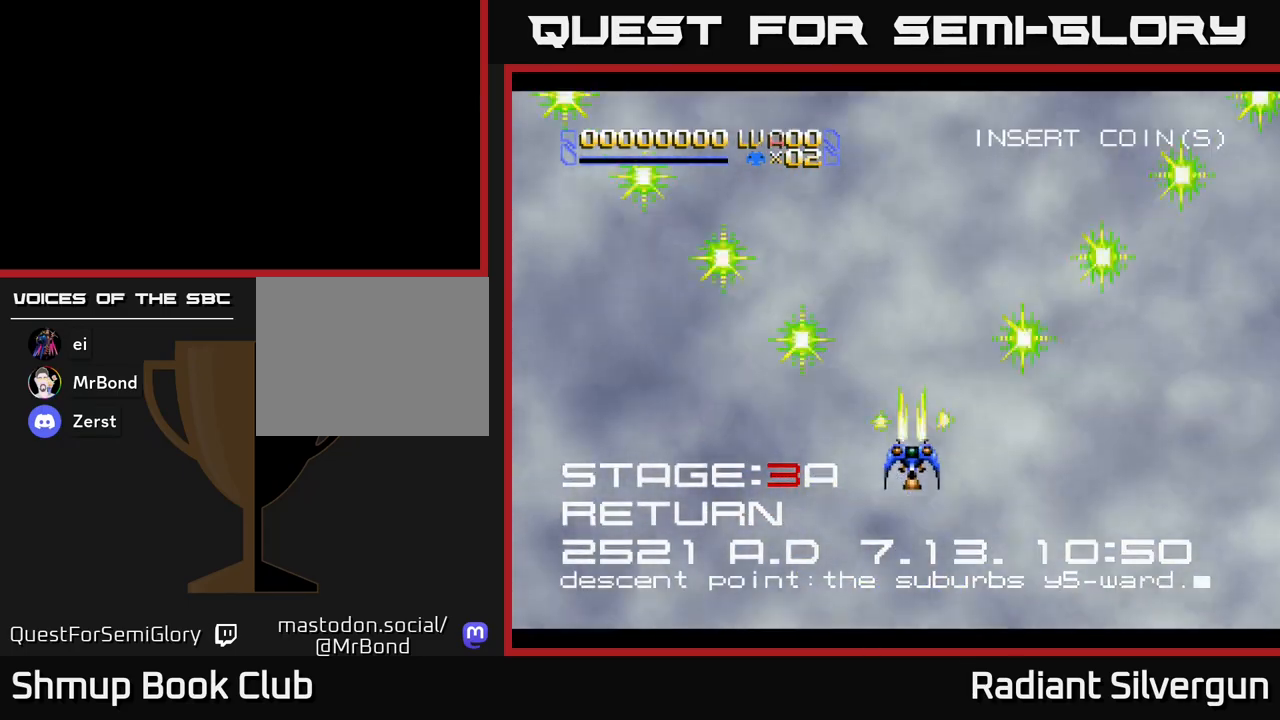
{"buttons": ["X"], "left_stick": "center", "events": []}
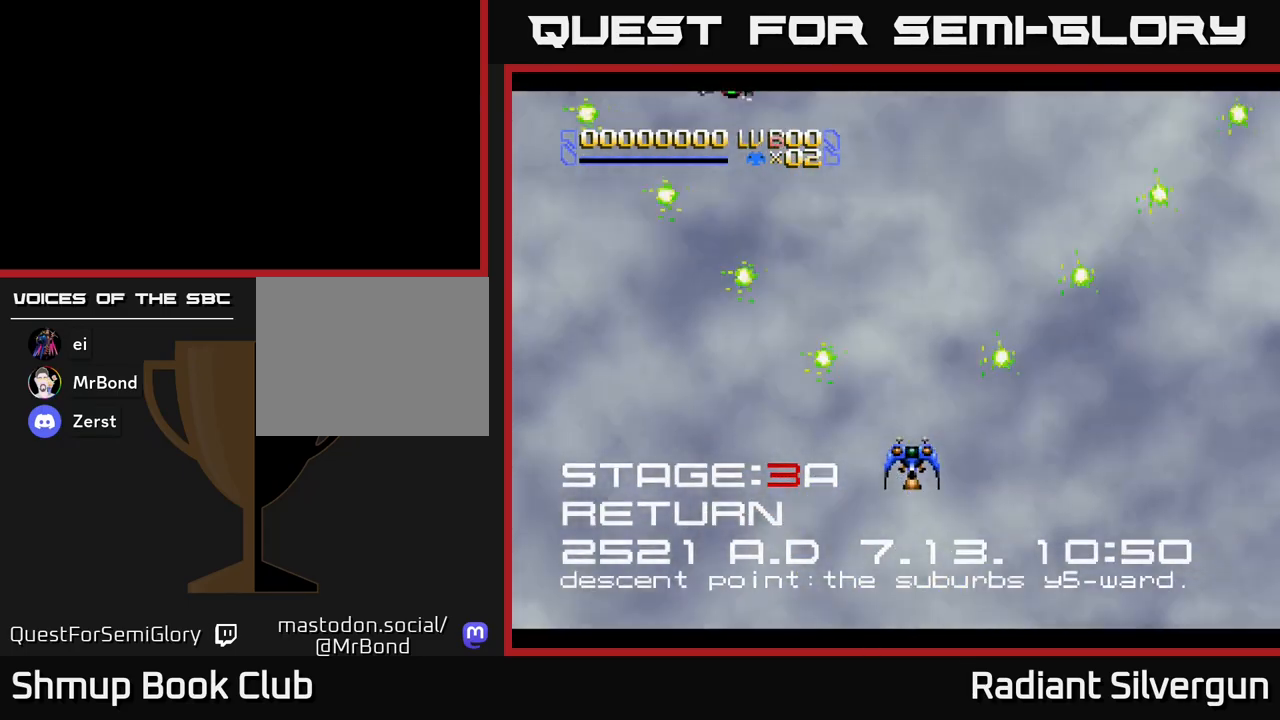
{"buttons": ["X"], "left_stick": "center", "events": []}
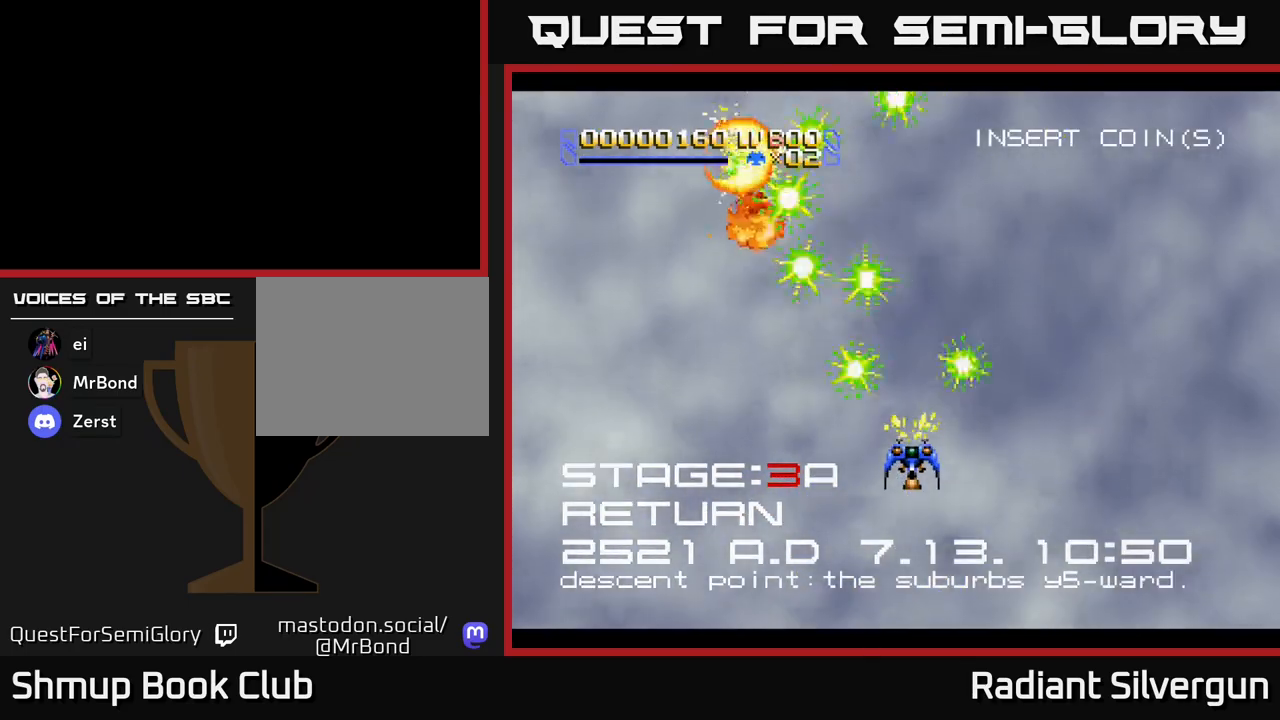
{"buttons": ["X"], "left_stick": "center", "events": []}
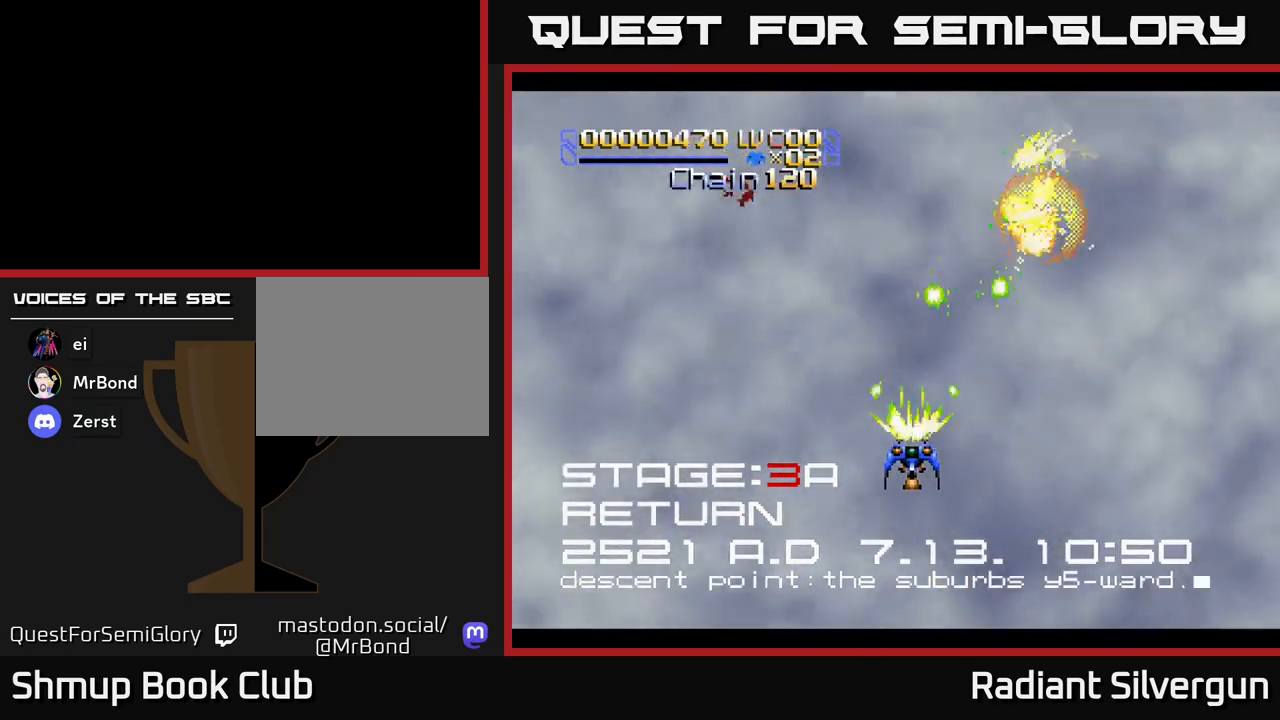
{"buttons": ["X", "DPAD_DOWN", "DPAD_RIGHT"], "left_stick": "center", "events": [[300, "DPAD_RIGHT", "down"], [500, "DPAD_DOWN", "down"]]}
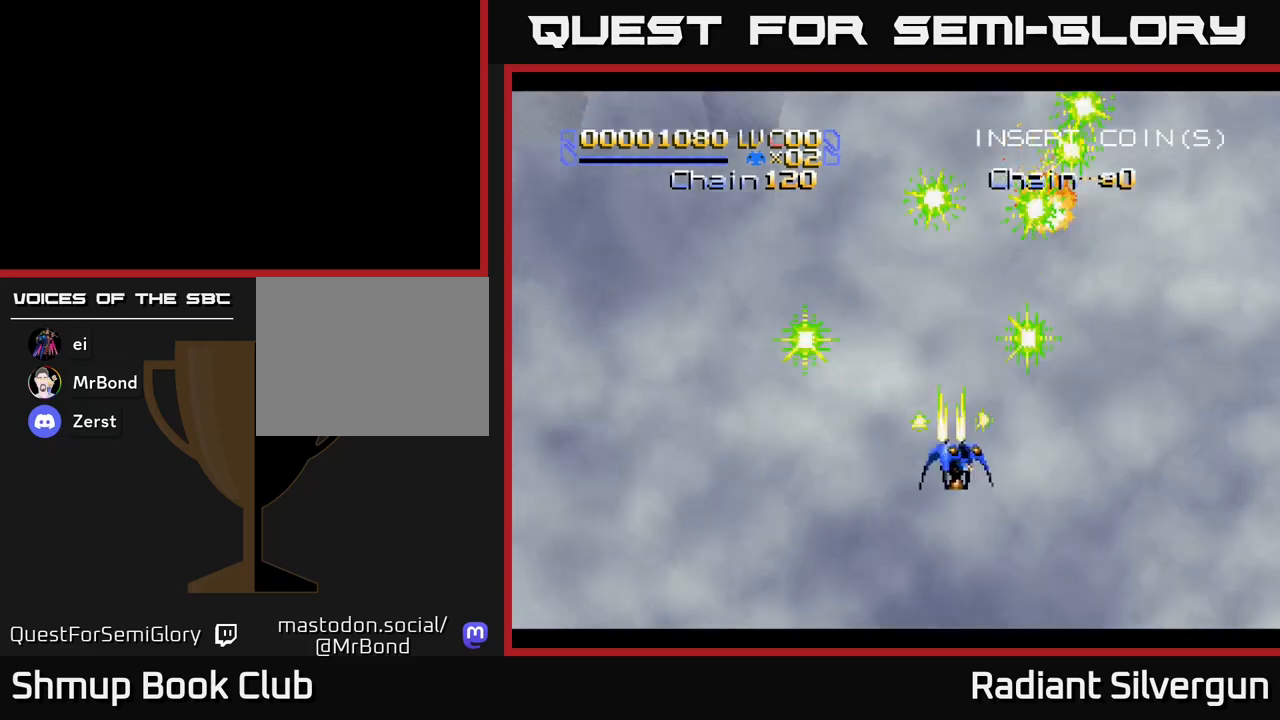
{"buttons": ["X", "DPAD_UP"], "left_stick": "center", "events": [[167, "DPAD_DOWN", "up"], [200, "DPAD_RIGHT", "up"], [233, "DPAD_UP", "down"], [283, "DPAD_LEFT", "down"], [500, "DPAD_LEFT", "up"]]}
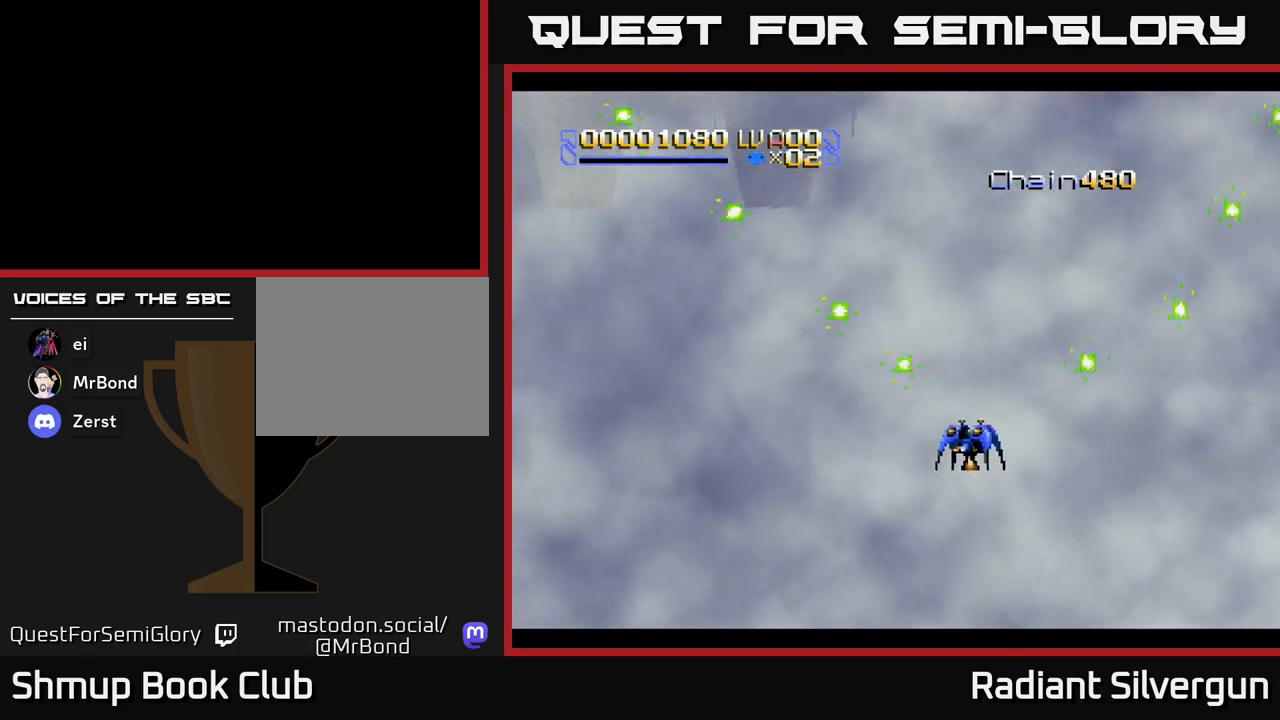
{"buttons": ["X", "DPAD_DOWN"], "left_stick": "center", "events": [[183, "DPAD_LEFT", "down"], [283, "DPAD_UP", "up"], [383, "DPAD_DOWN", "down"], [383, "DPAD_LEFT", "up"]]}